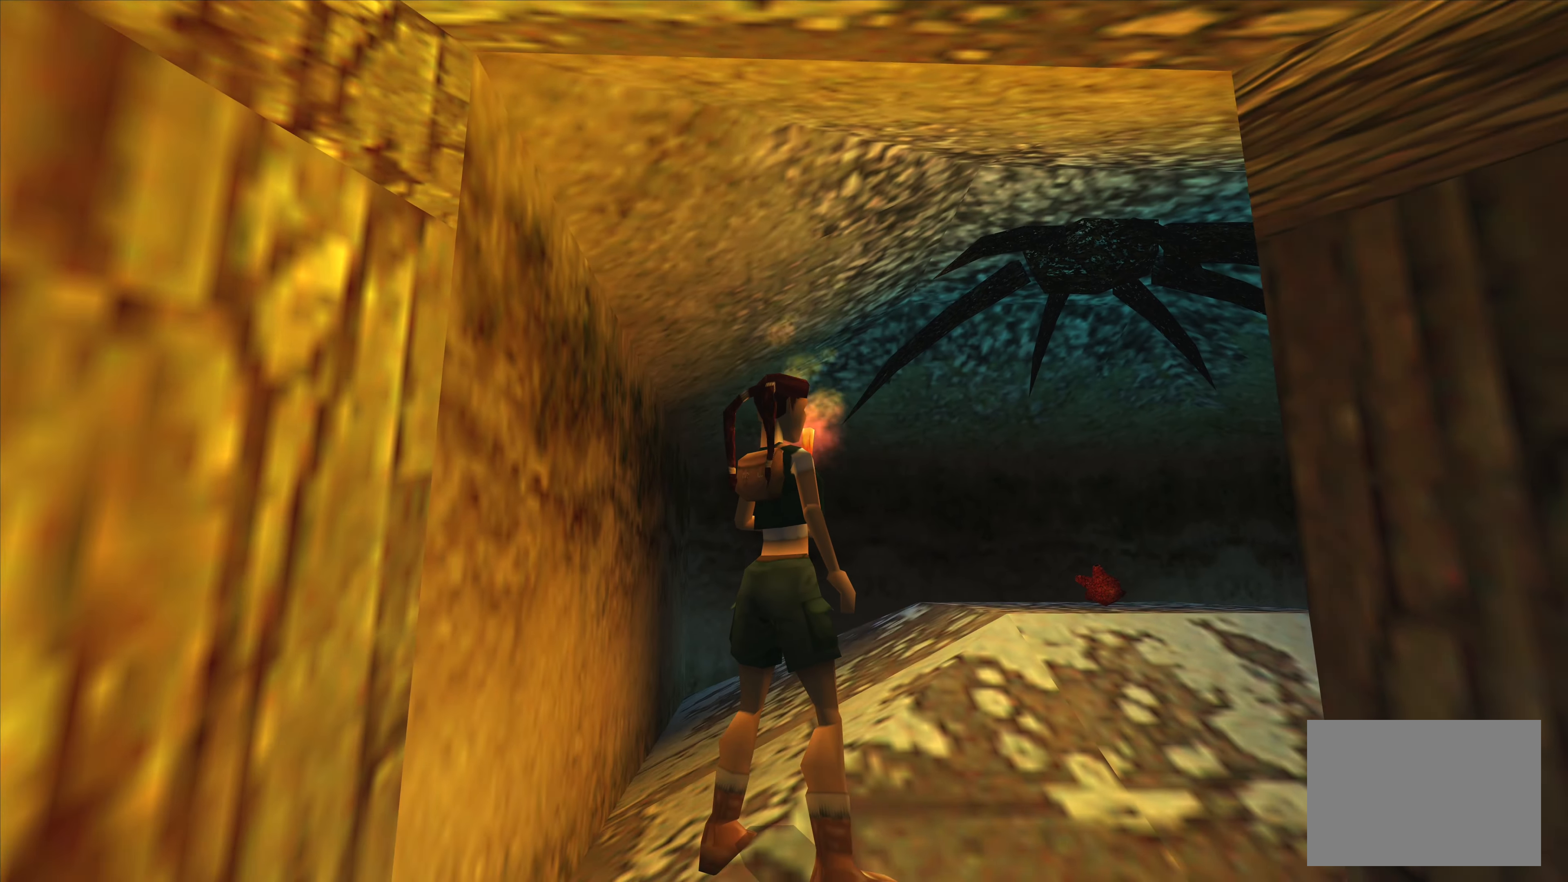
Gameplay with a controller (PlayStation layout); each line is a JSON object with the inputs held at the frame after it. "events" lists button and stick changes between this image and that frame as [ms after this image, input, new state], when the widget could be followed in between. Not read: L3 R3.
{"buttons": [], "left_stick": "up", "right_stick": "center", "events": [[83, "left_stick", "up"]]}
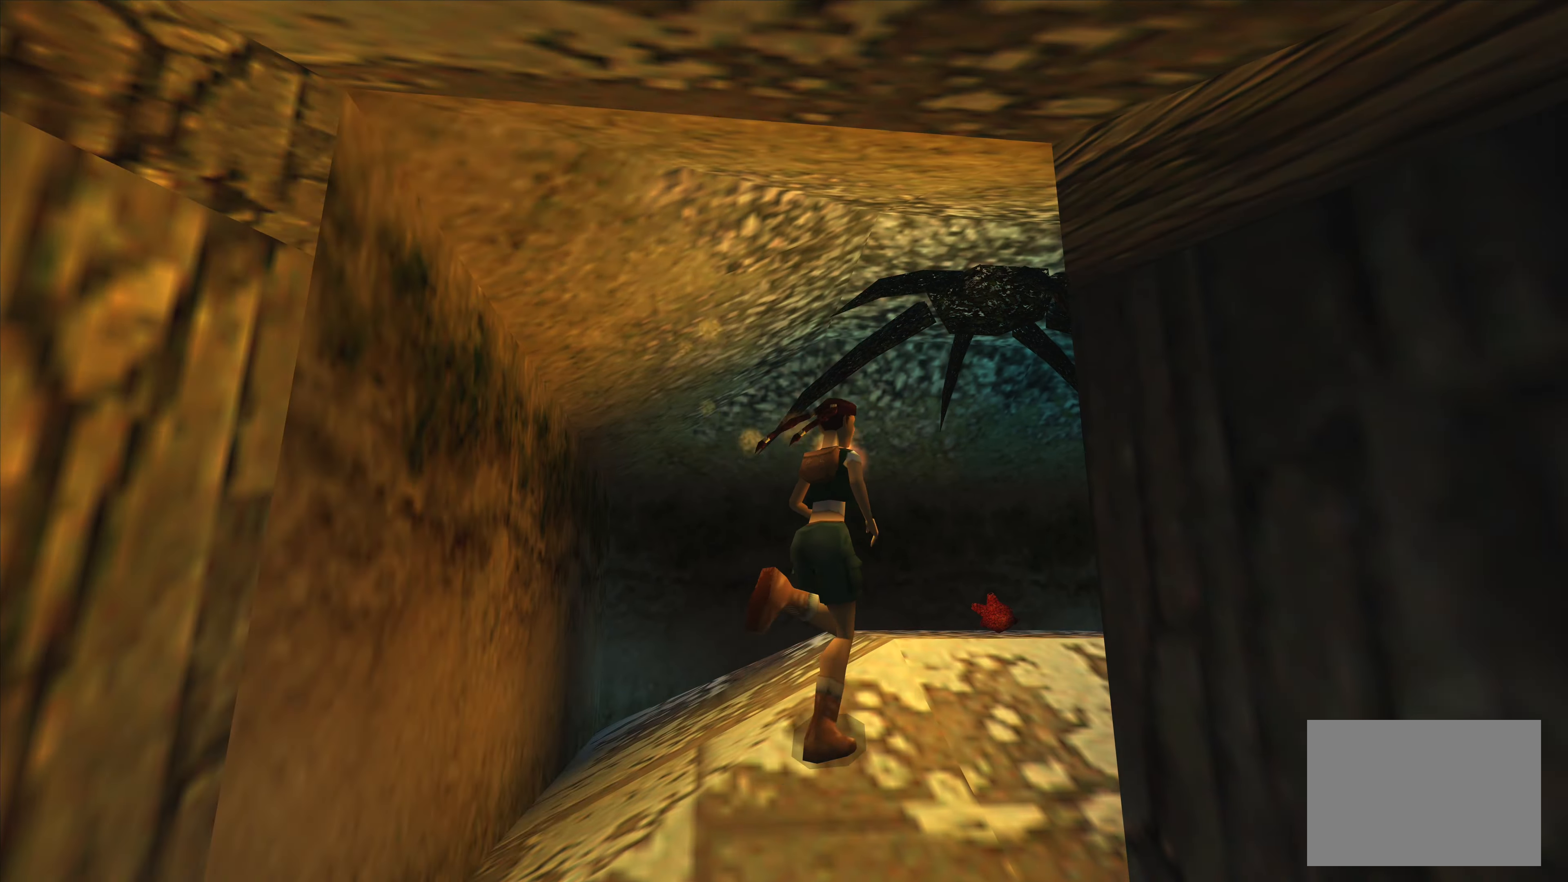
{"buttons": [], "left_stick": "center", "right_stick": "center", "events": [[417, "left_stick", "center"]]}
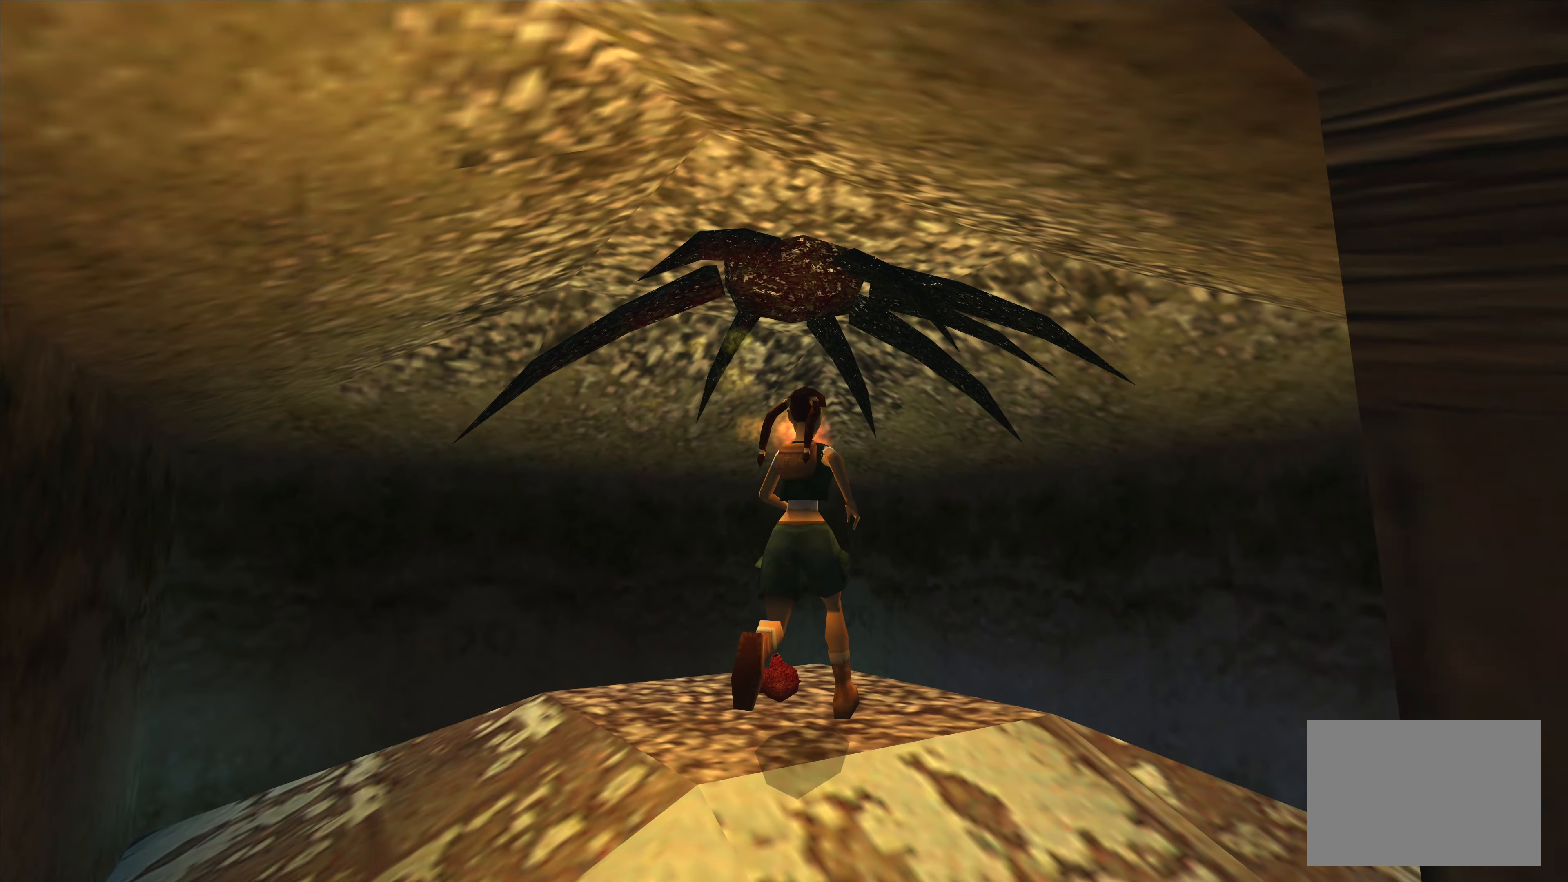
{"buttons": [], "left_stick": "center", "right_stick": "center", "events": []}
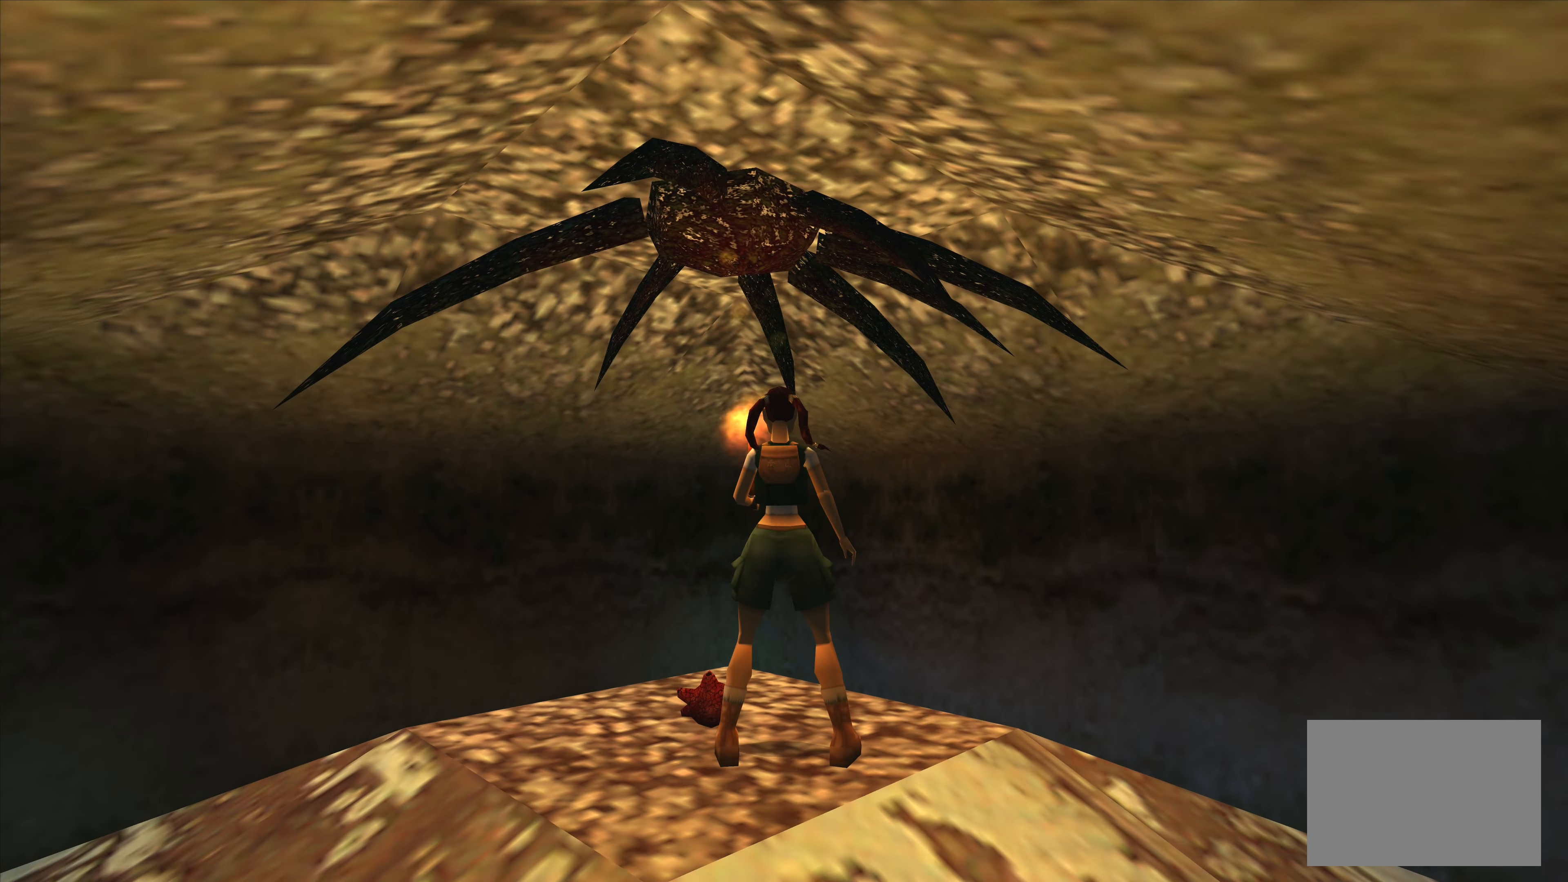
{"buttons": ["CROSS"], "left_stick": "center", "right_stick": "center", "events": [[33, "CROSS", "down"]]}
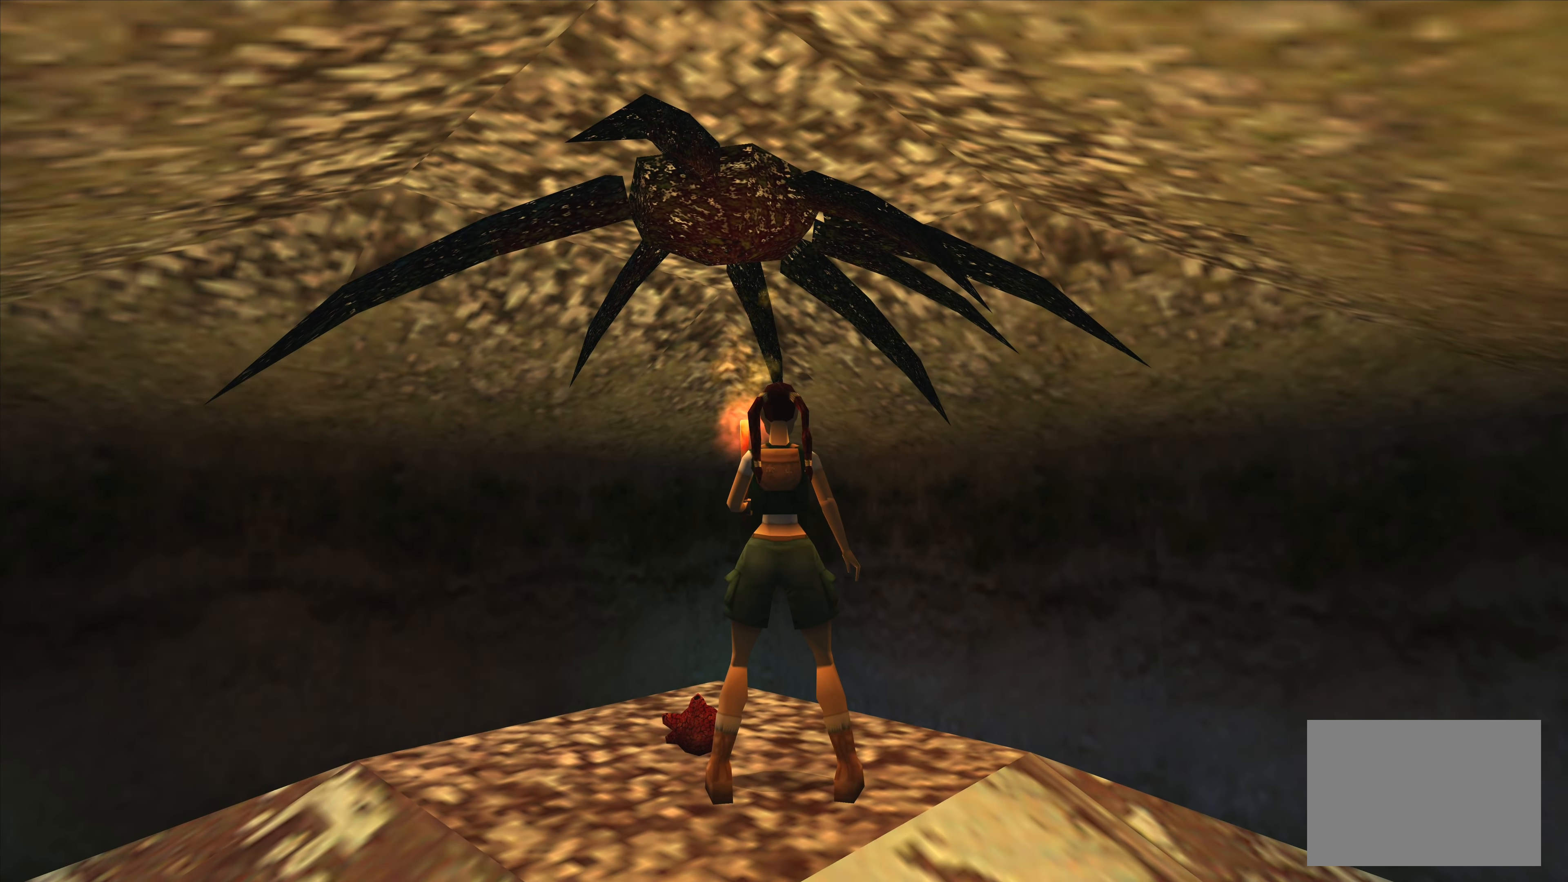
{"buttons": [], "left_stick": "center", "right_stick": "center", "events": [[50, "CROSS", "up"], [183, "left_stick", "left"], [334, "left_stick", "center"]]}
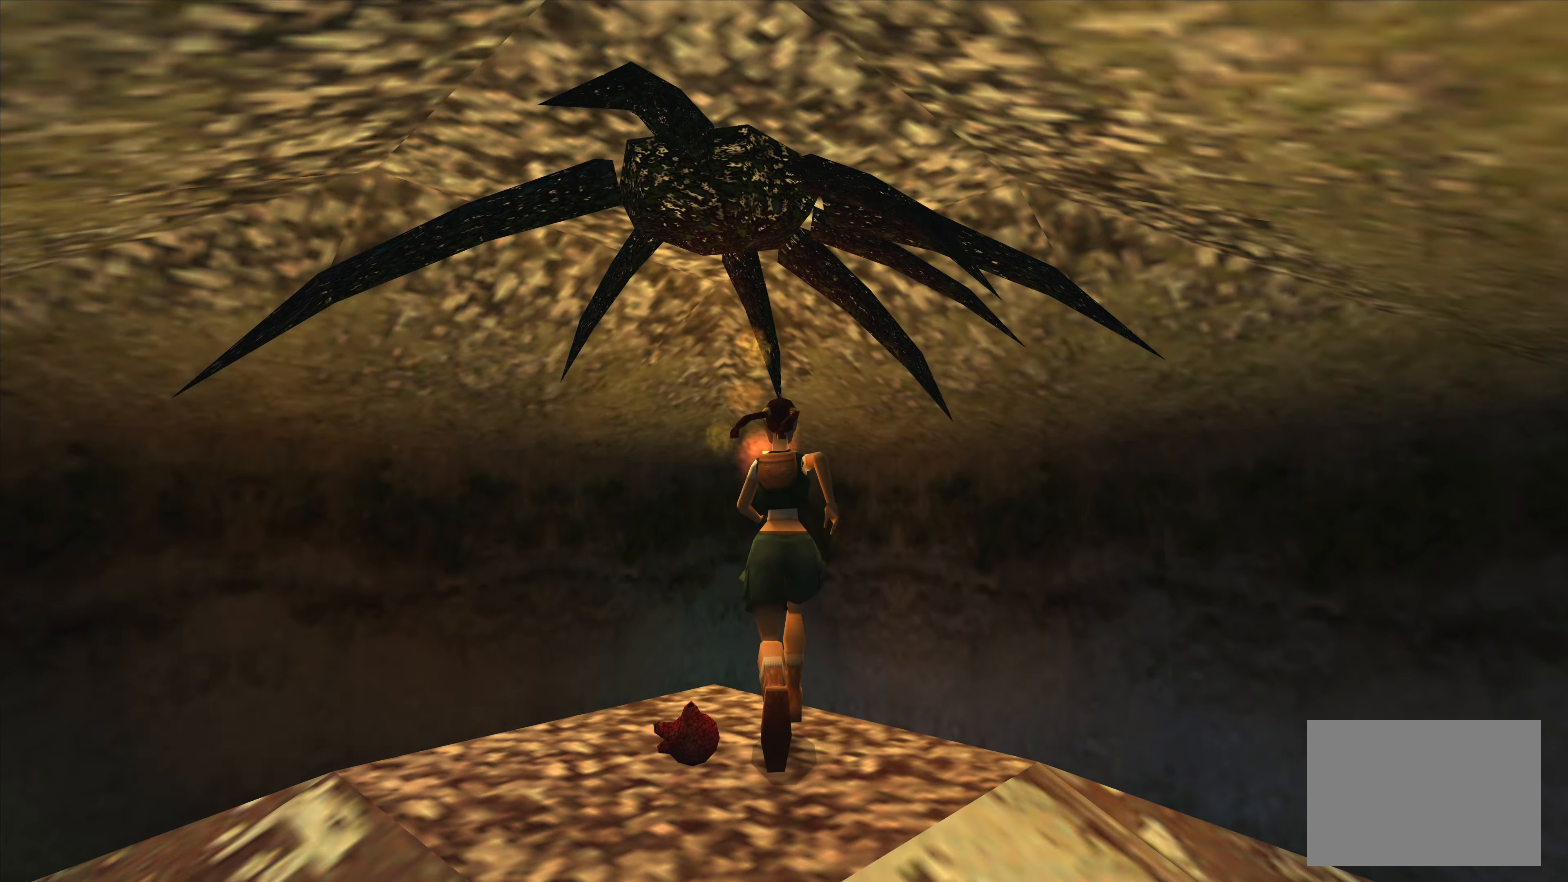
{"buttons": ["CROSS"], "left_stick": "center", "right_stick": "center", "events": [[84, "CROSS", "down"]]}
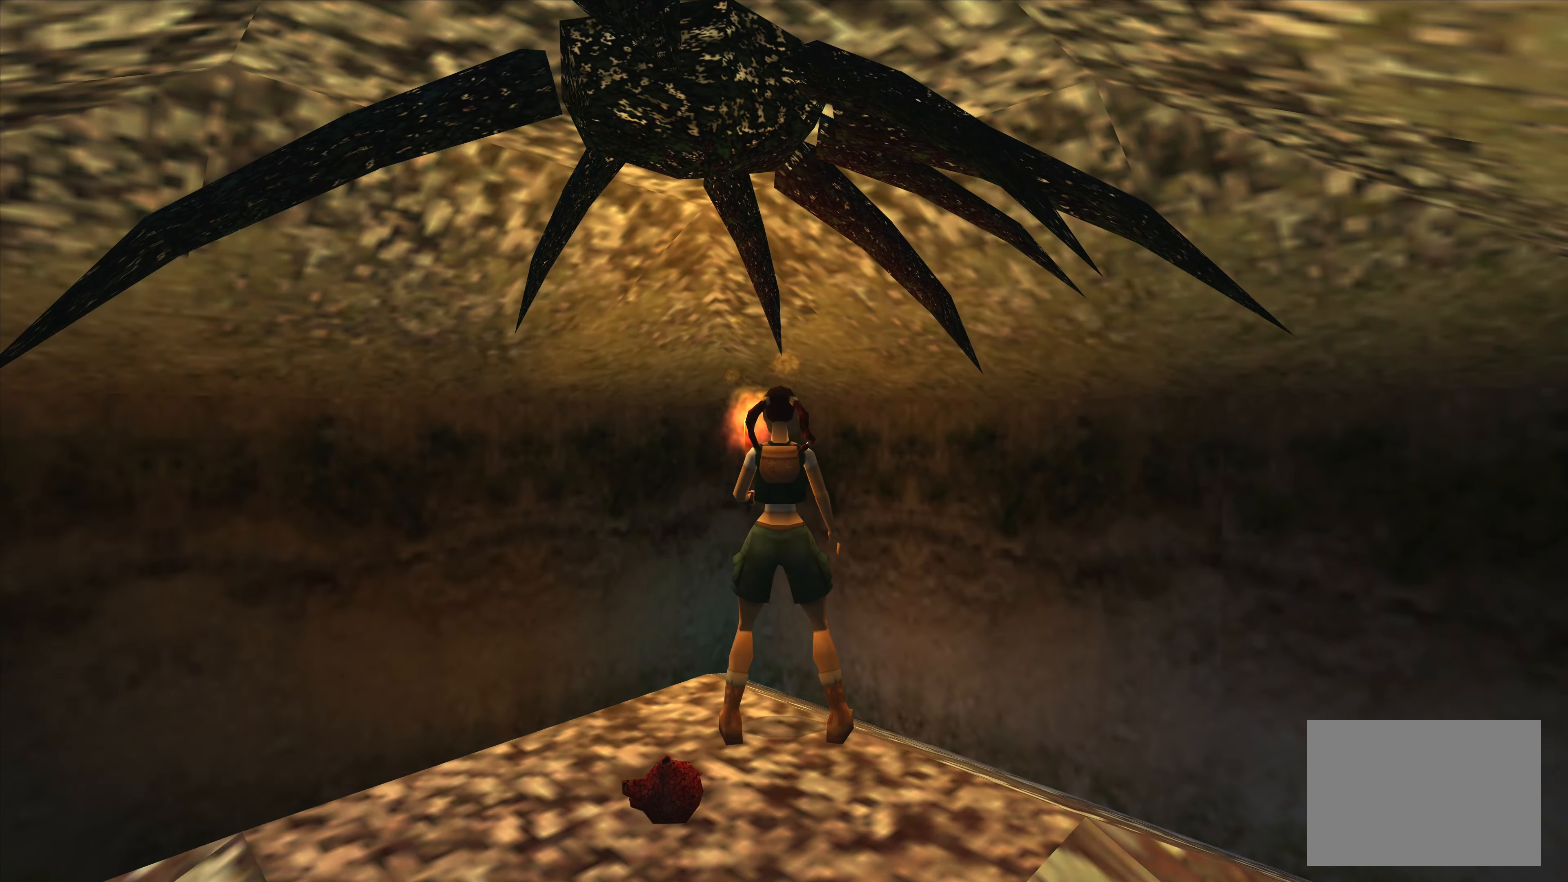
{"buttons": [], "left_stick": "center", "right_stick": "center", "events": [[17, "CROSS", "up"], [84, "left_stick", "down"], [250, "left_stick", "center"]]}
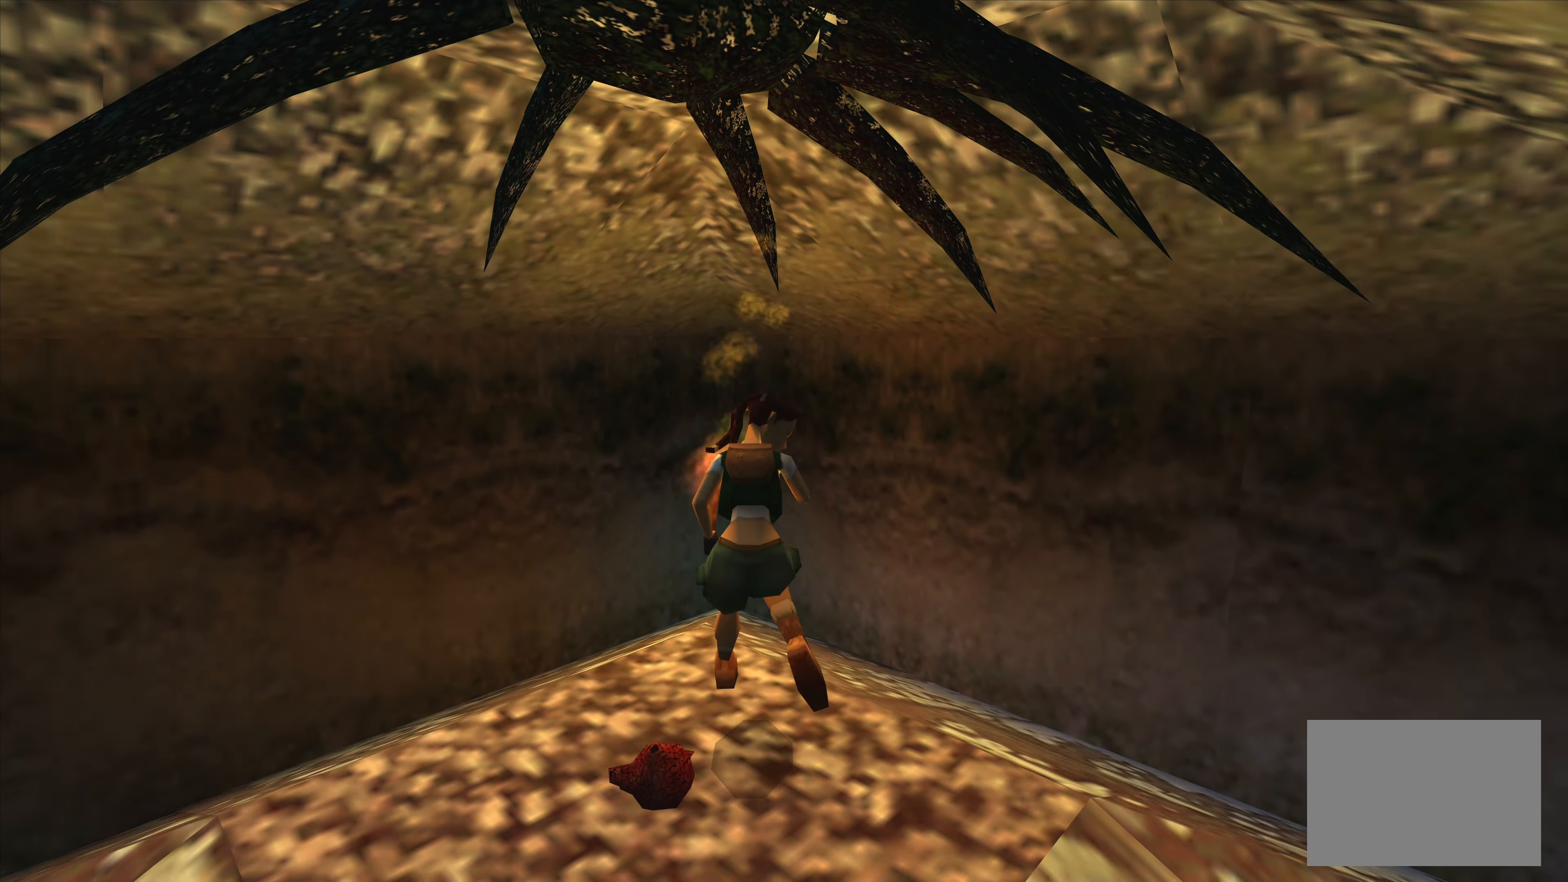
{"buttons": [], "left_stick": "left", "right_stick": "center", "events": [[350, "left_stick", "left"]]}
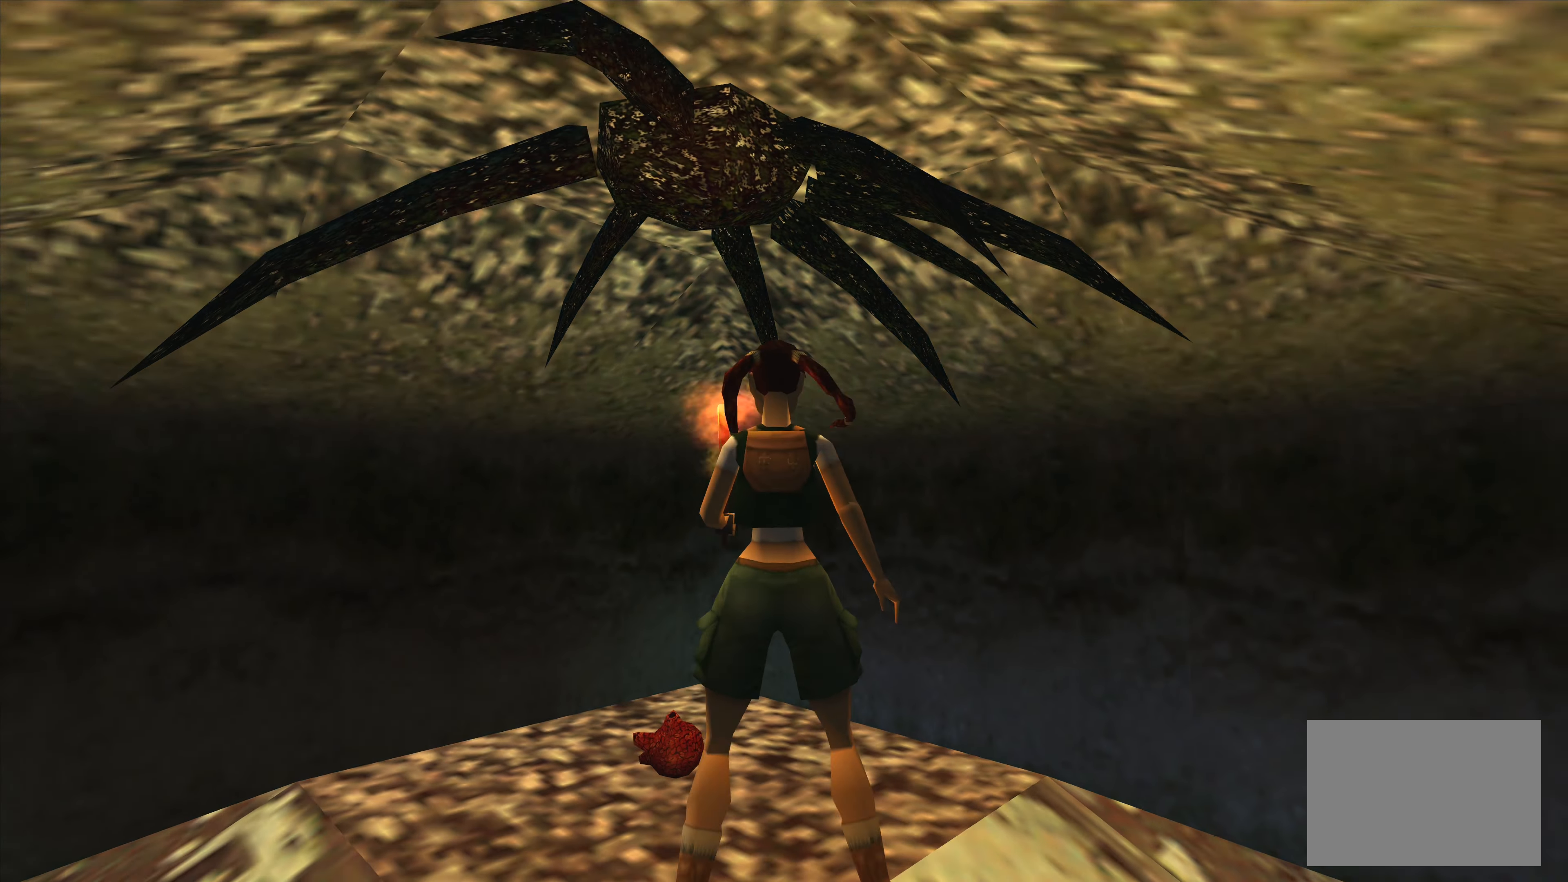
{"buttons": [], "left_stick": "center", "right_stick": "center", "events": [[234, "left_stick", "center"]]}
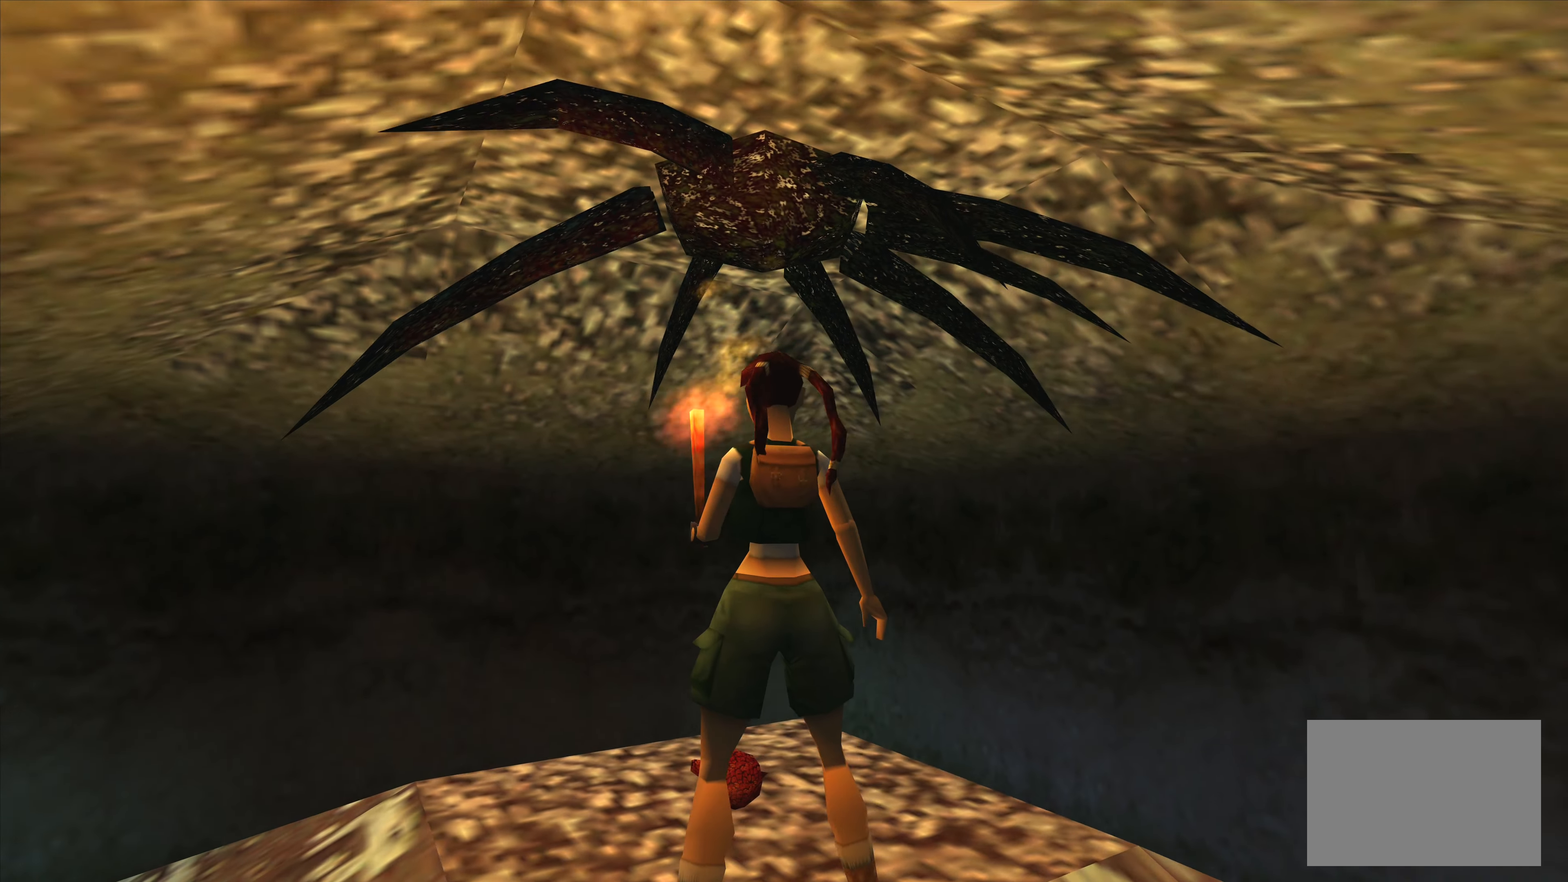
{"buttons": [], "left_stick": "center", "right_stick": "center", "events": [[17, "left_stick", "left"], [117, "left_stick", "center"]]}
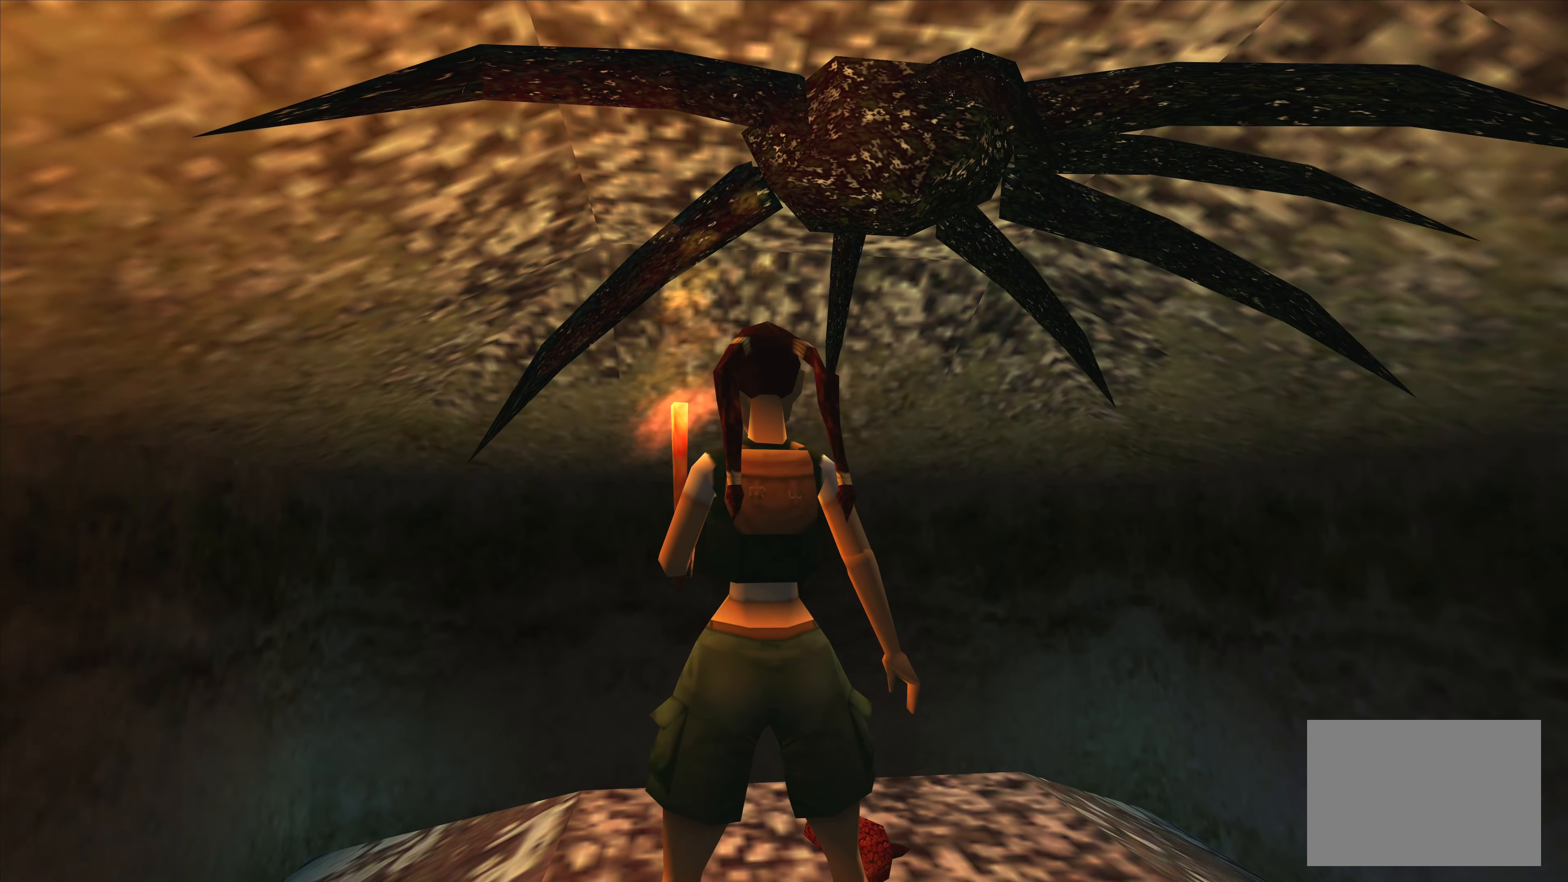
{"buttons": [], "left_stick": "center", "right_stick": "center", "events": [[100, "left_stick", "right"], [334, "left_stick", "center"]]}